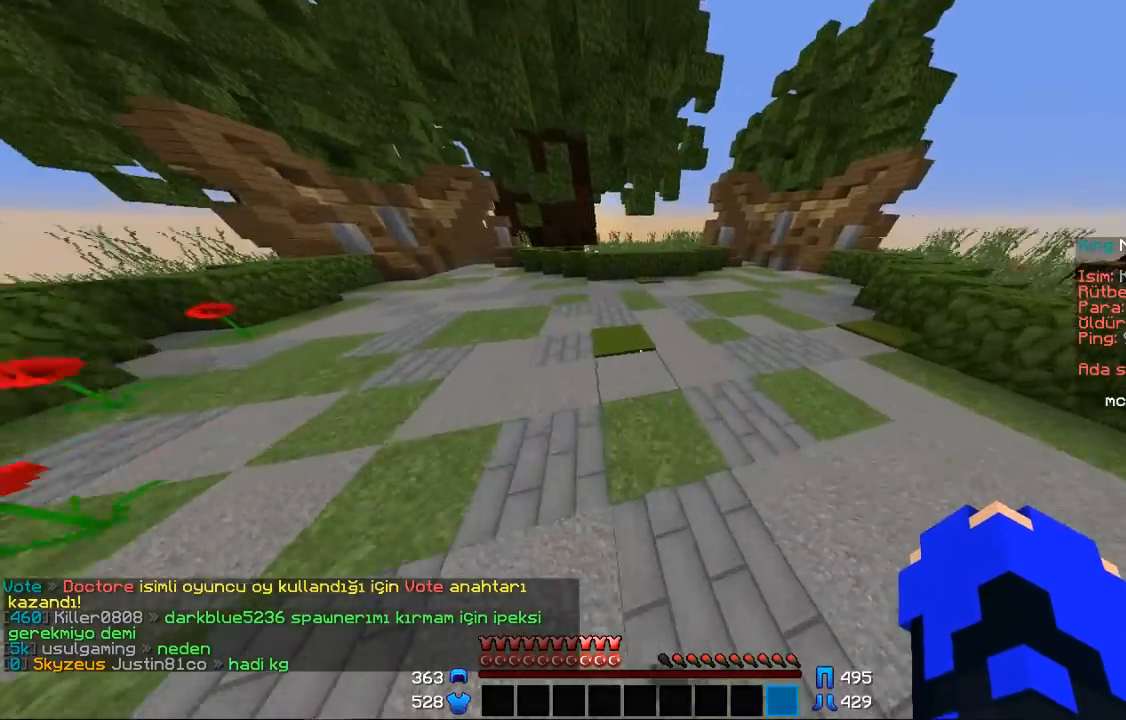
Gameplay with keyboard and mouse; each line is a JSON object with the keys and mouse buttons held at the frame after it. "events" lists presses ("down") and releases ("up") of "a", "d", "s", "space", "w", "mouse_left" and "mouse_right" between this image and that frame as [ms after this image, input, new state], when the widget could be followed in between. "mouse_left", "mouse_right" = the "left", "right" buttons of the "mouse" list. No other keys are recorded. Fast repeated clicks can show as one long hold. Mouse movement is not recorded.
{"keys": ["w"], "mouse": [], "events": []}
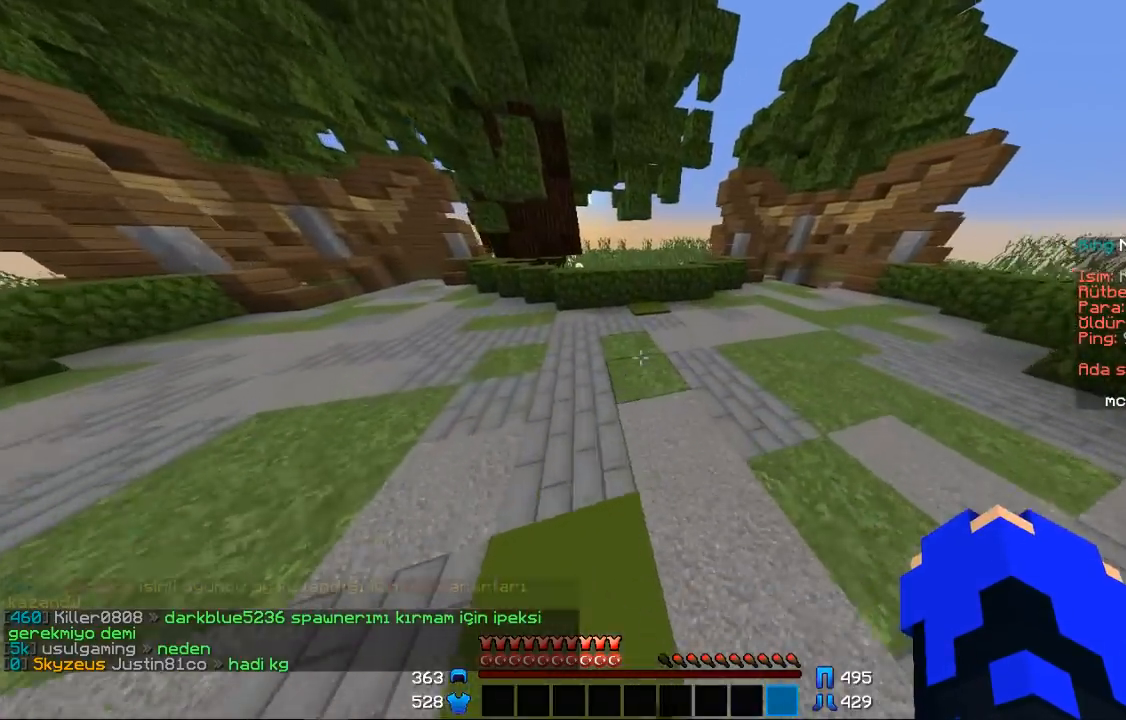
{"keys": ["w"], "mouse": [], "events": []}
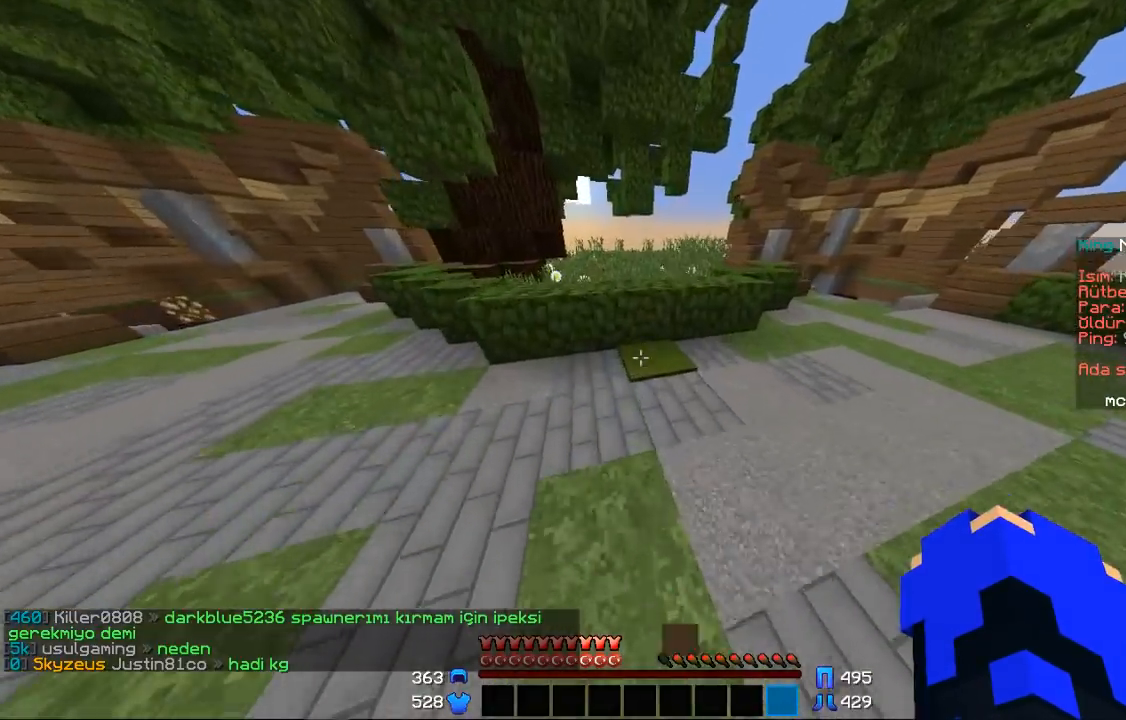
{"keys": ["w"], "mouse": [], "events": [[233, "space", "down"], [367, "space", "up"]]}
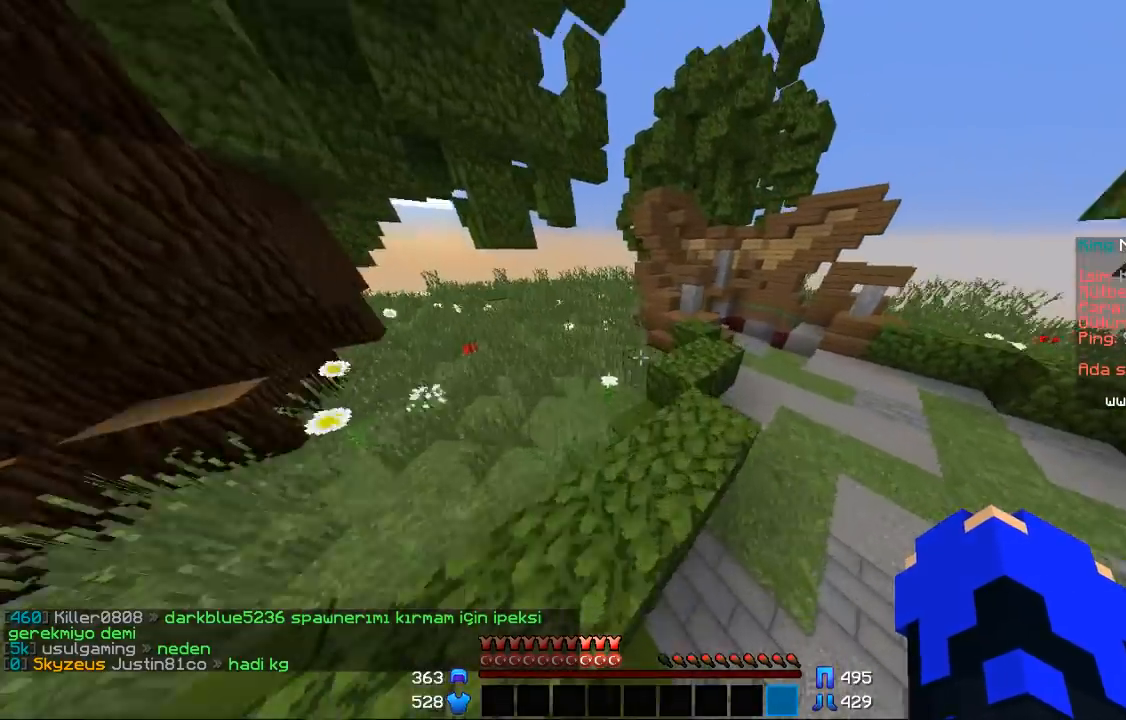
{"keys": ["w"], "mouse": [], "events": [[33, "d", "down"], [233, "d", "up"], [367, "space", "down"], [467, "space", "up"]]}
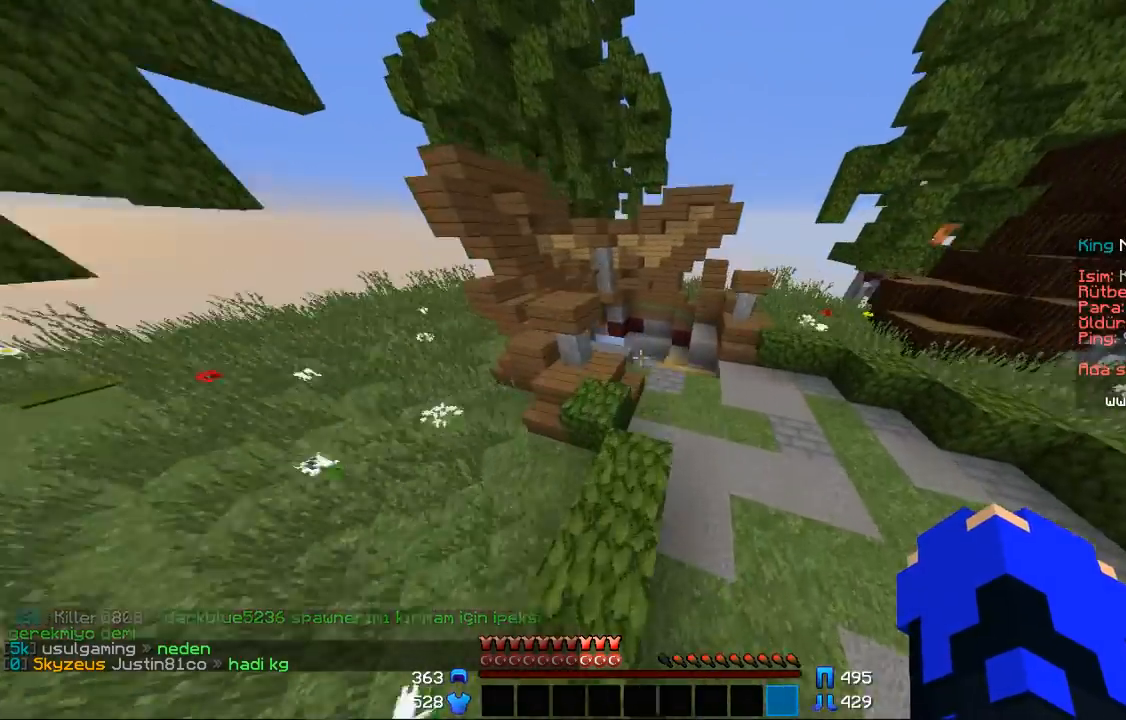
{"keys": ["space", "w"], "mouse": [], "events": [[467, "space", "down"]]}
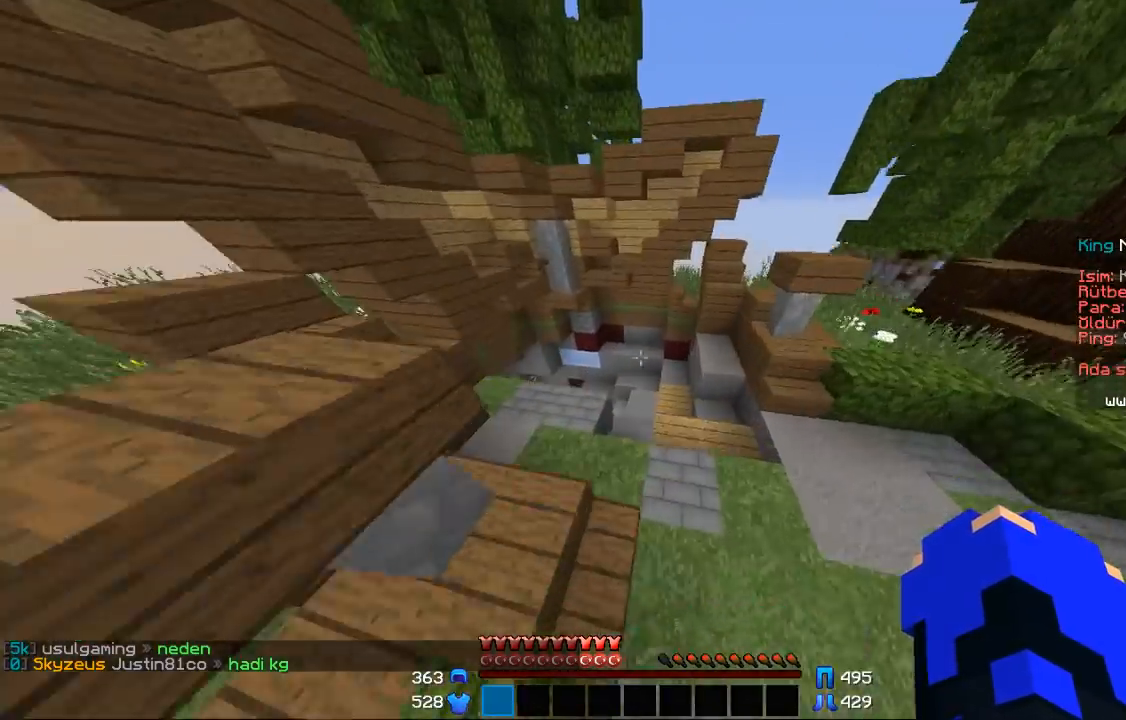
{"keys": ["w"], "mouse": [], "events": [[367, "space", "up"]]}
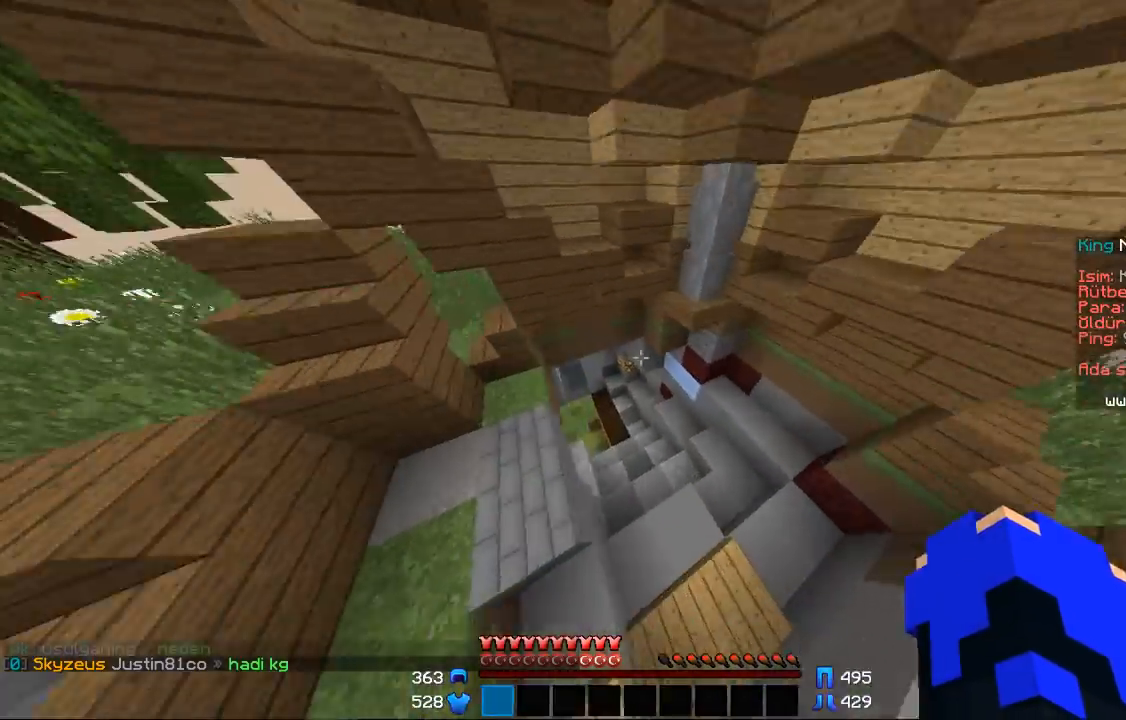
{"keys": ["w"], "mouse": [], "events": []}
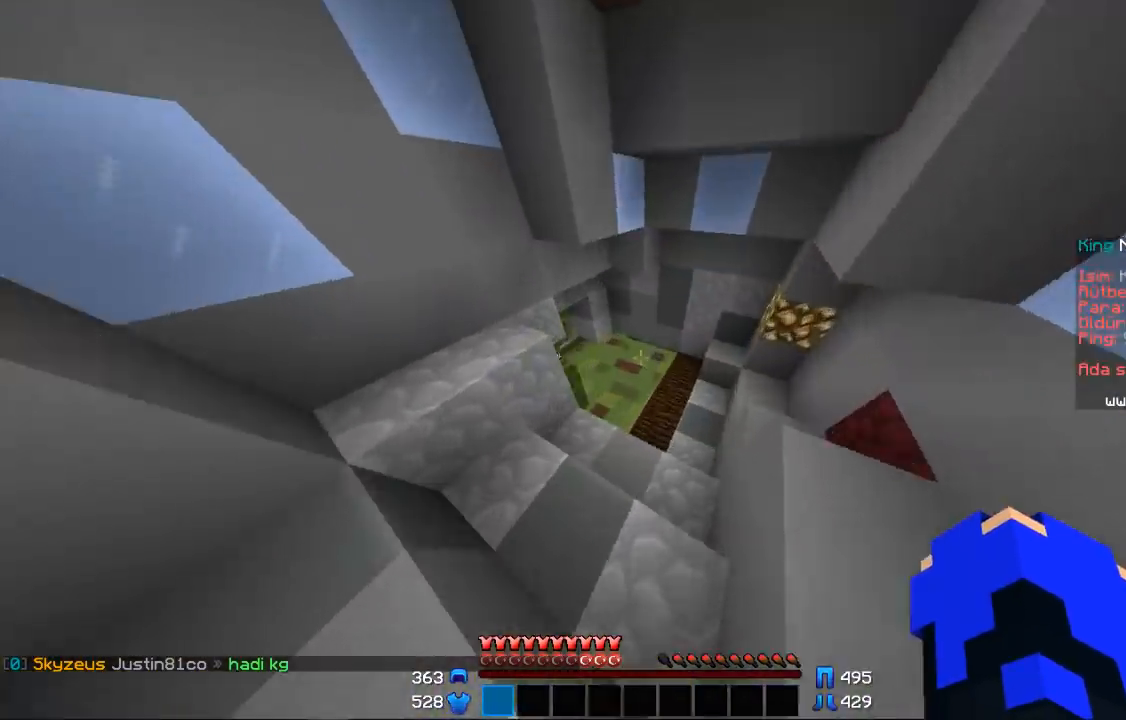
{"keys": [], "mouse": [], "events": [[67, "w", "up"]]}
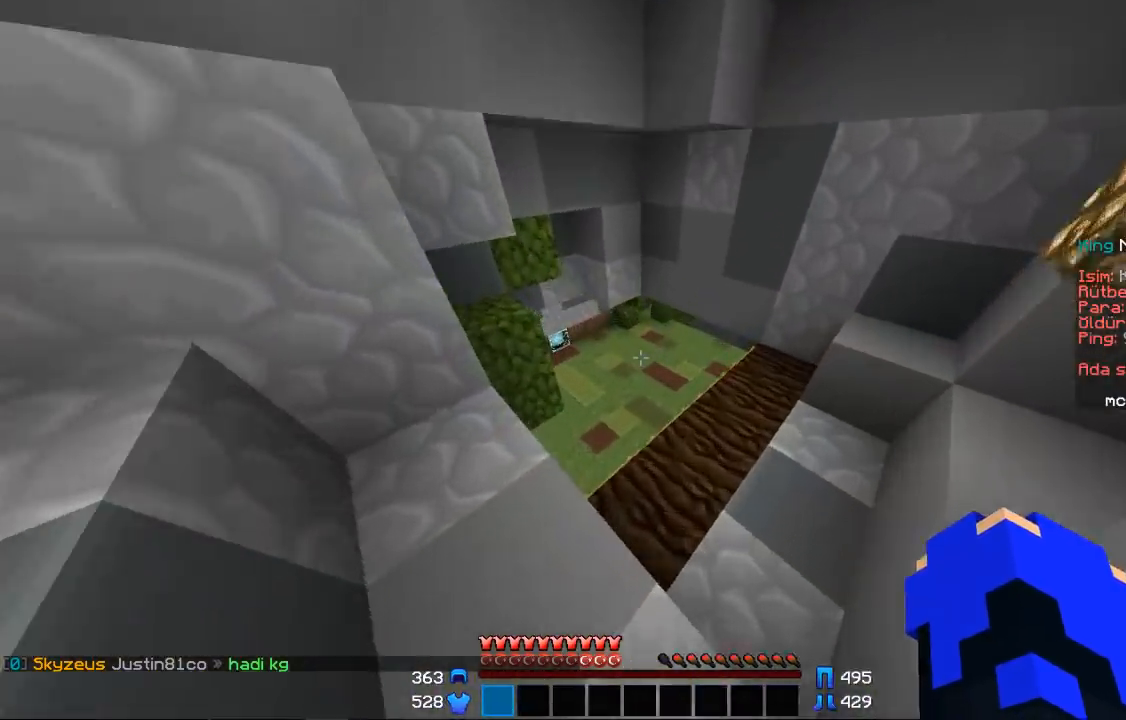
{"keys": ["a", "space", "w"], "mouse": [], "events": [[267, "a", "down"], [400, "w", "down"], [433, "space", "down"]]}
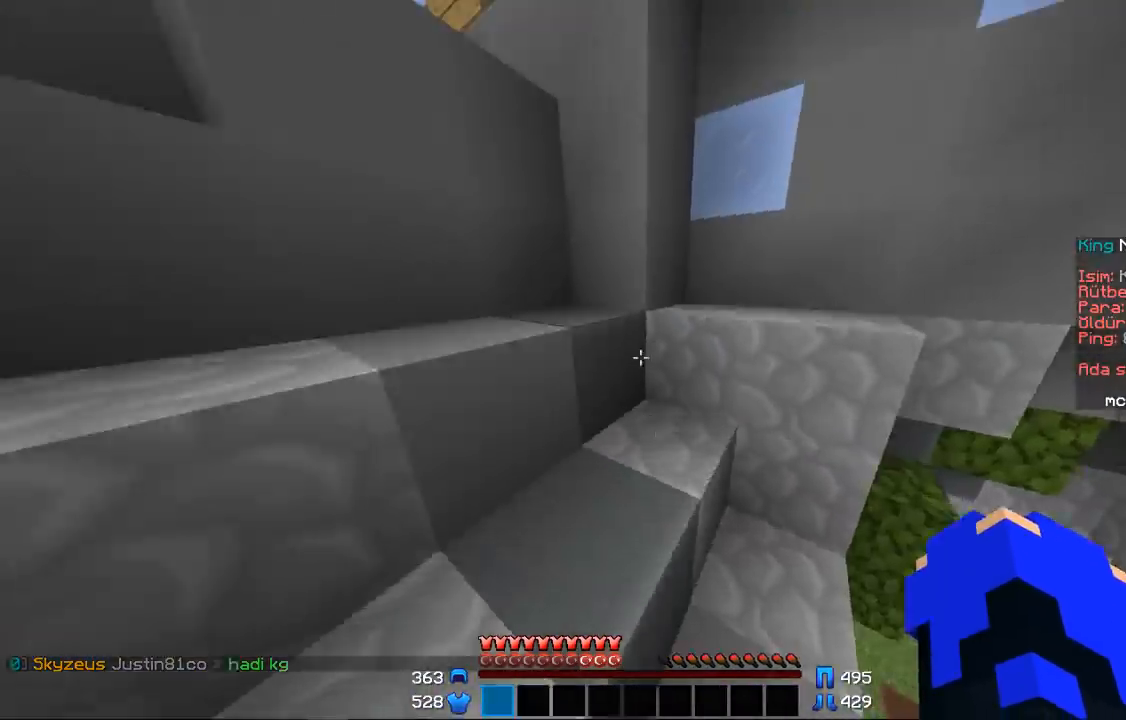
{"keys": ["a", "space", "w"], "mouse": [], "events": []}
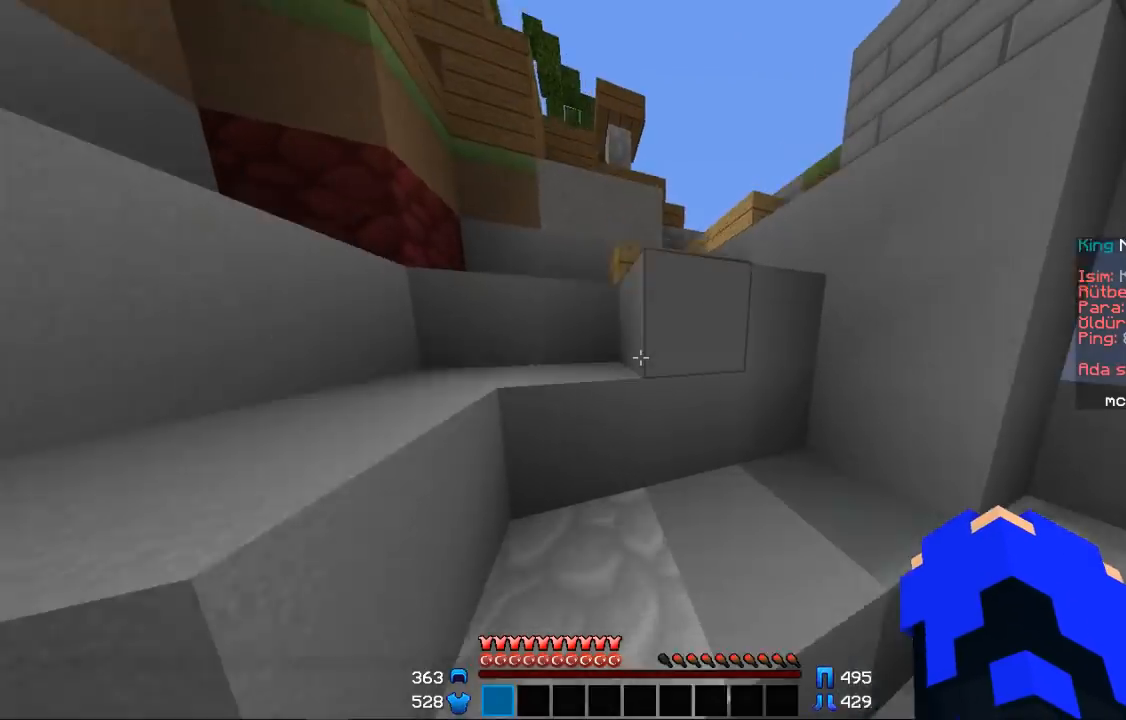
{"keys": ["a", "space", "w"], "mouse": [], "events": []}
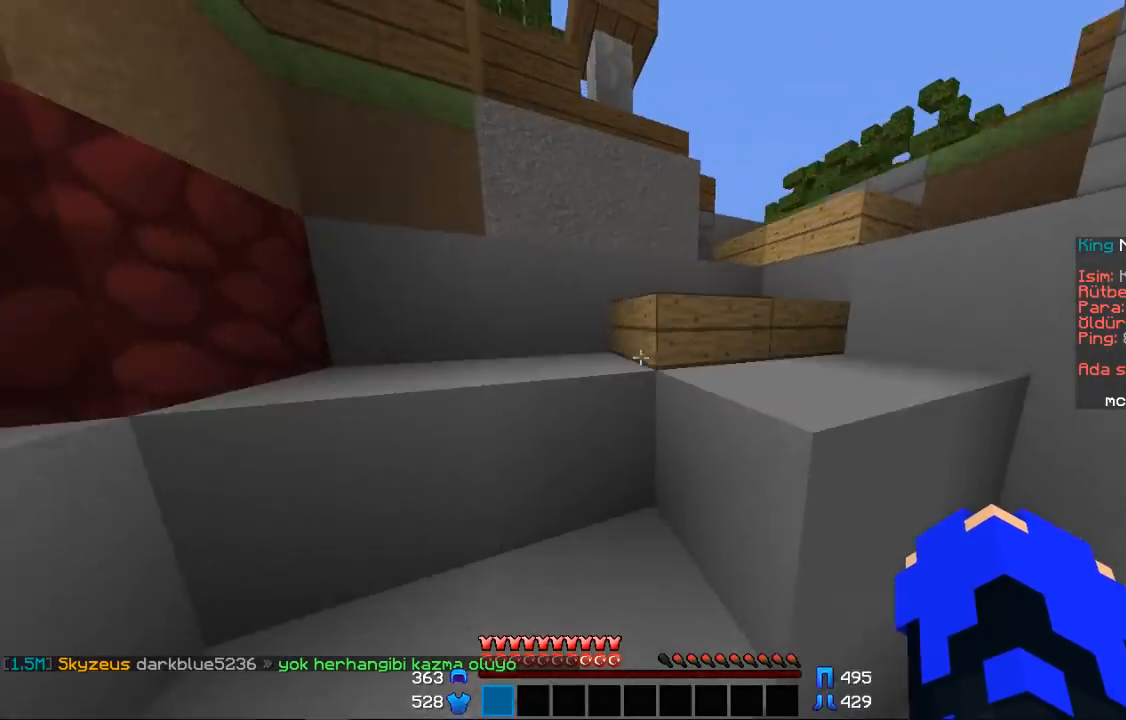
{"keys": ["space", "w"], "mouse": [], "events": [[133, "a", "up"]]}
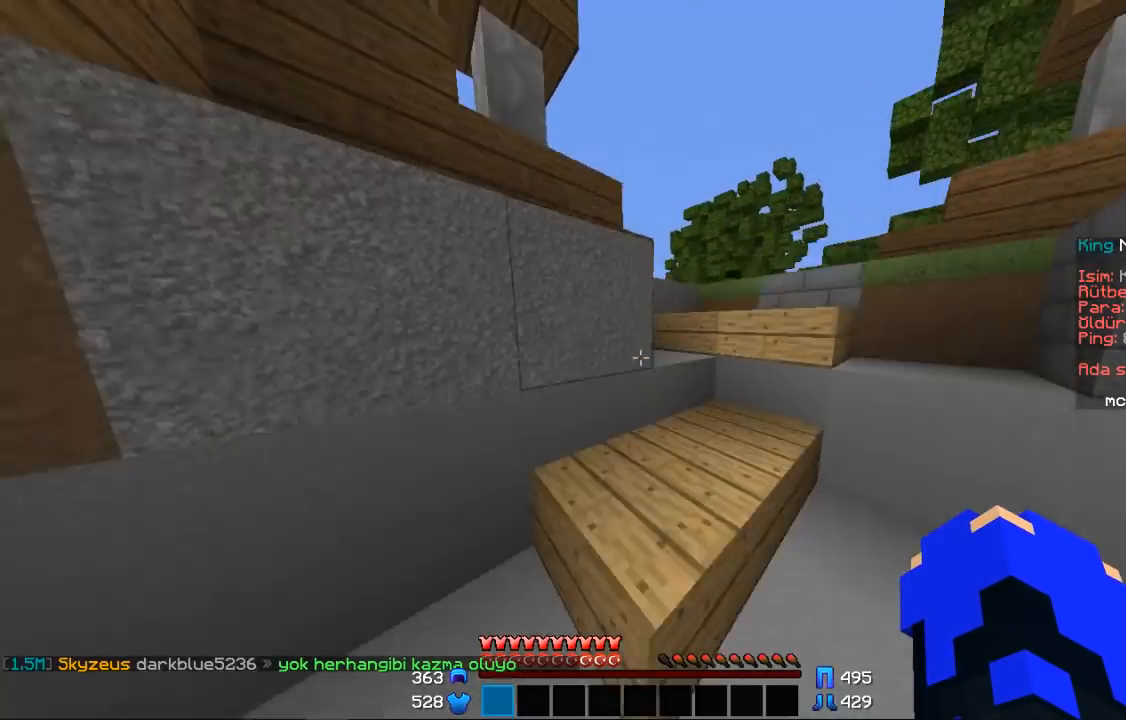
{"keys": ["d", "space", "w"], "mouse": [], "events": [[400, "d", "down"]]}
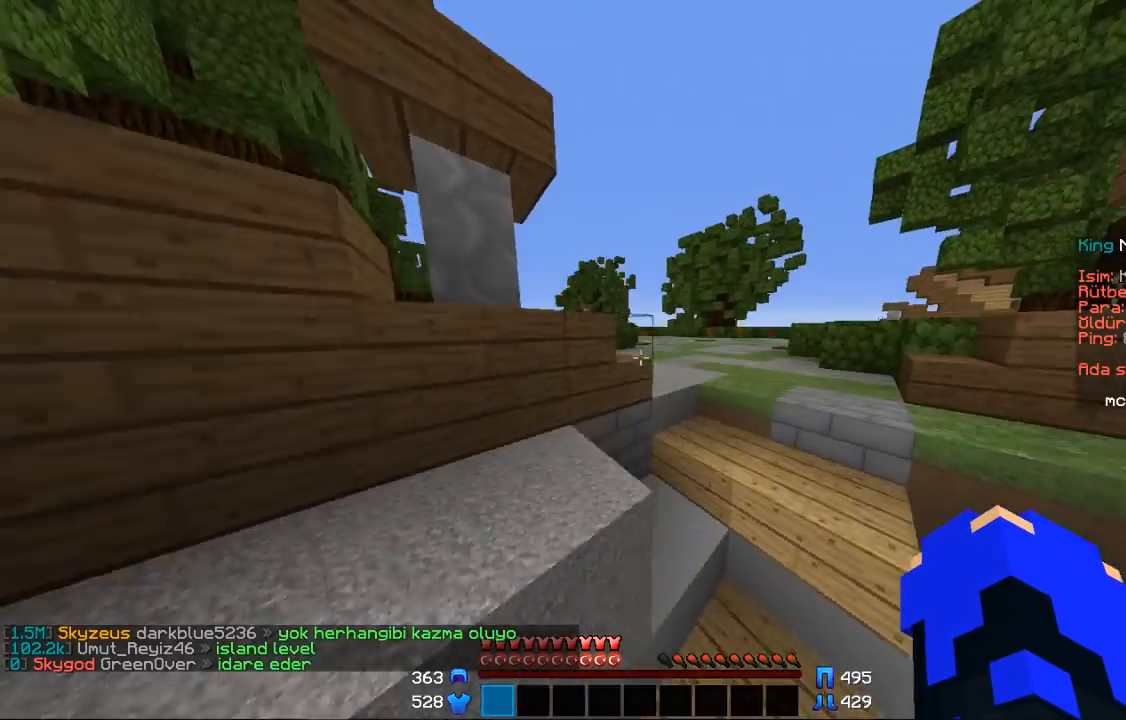
{"keys": ["space", "w"], "mouse": [], "events": [[267, "d", "up"]]}
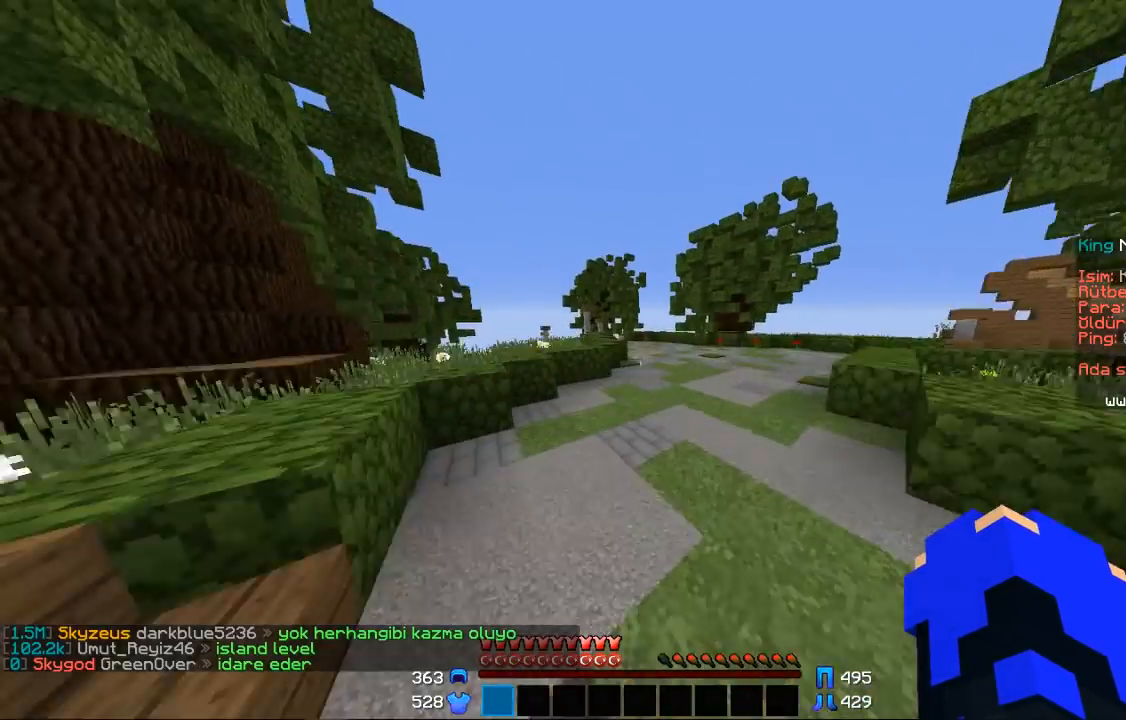
{"keys": ["space", "w"], "mouse": [], "events": []}
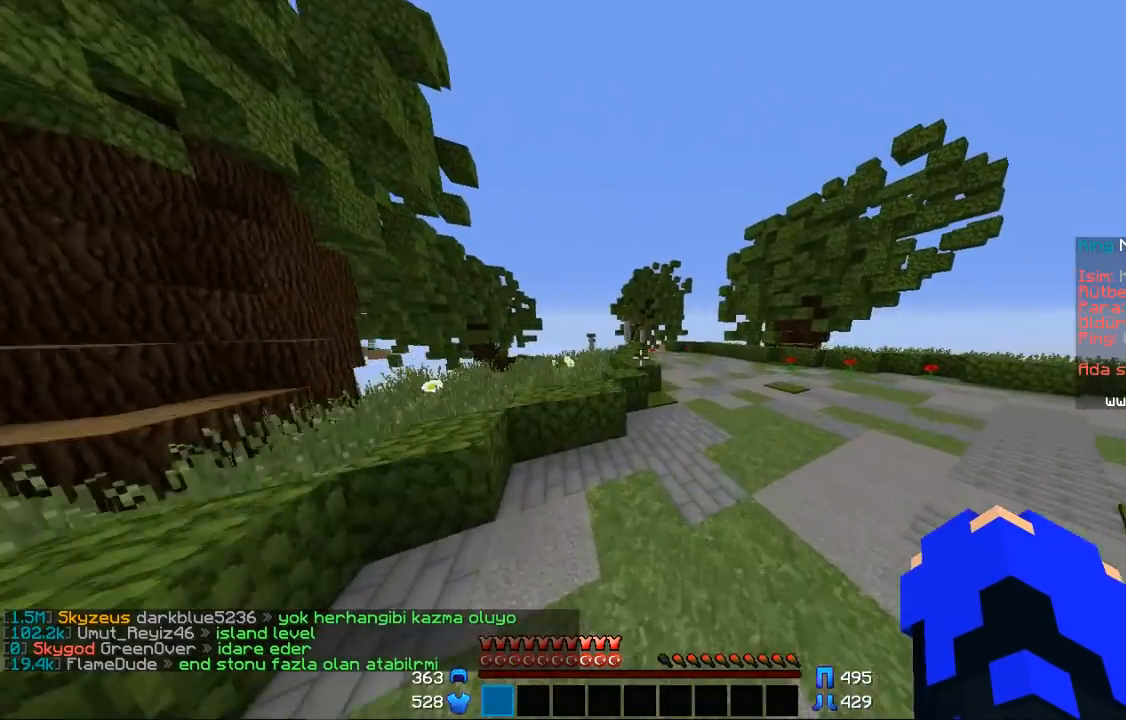
{"keys": ["d", "space", "w"], "mouse": [], "events": [[300, "d", "down"]]}